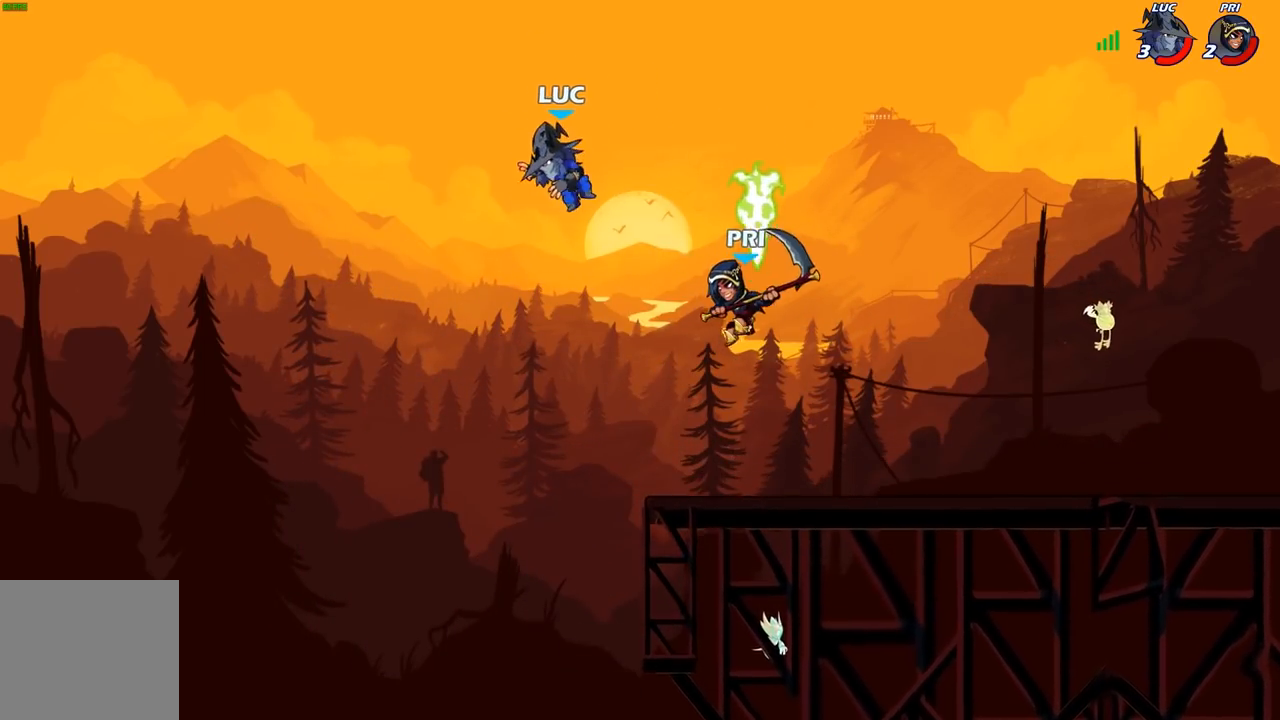
Gameplay with a controller (Xbox layout); each line is a JSON object with the inputs held at the frame after it. "events" lists button and stick changes between this image and that frame as [ms after this image, input, new state], when the widget could be followed in between.
{"buttons": ["R2"], "left_stick": "right", "right_stick": "center", "events": [[417, "R2", "down"]]}
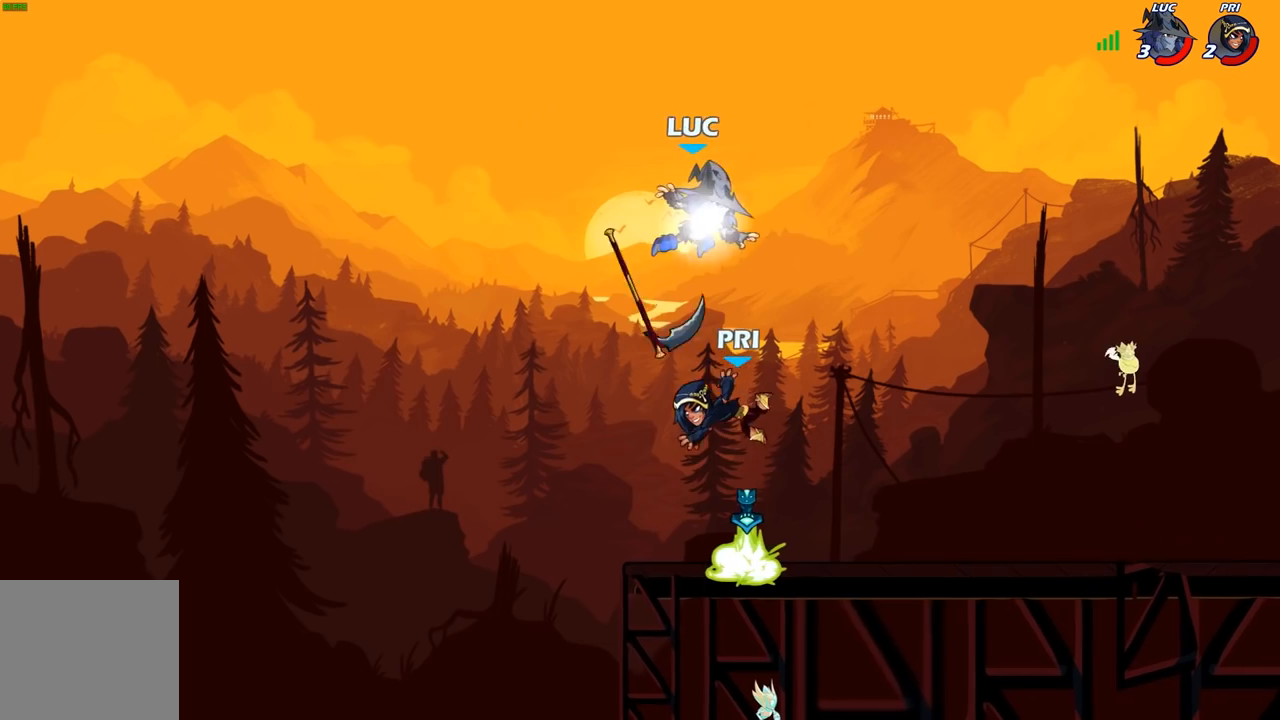
{"buttons": [], "left_stick": "right", "right_stick": "center", "events": [[117, "left_stick", "down"], [133, "R2", "up"], [317, "left_stick", "down-right"], [433, "left_stick", "right"]]}
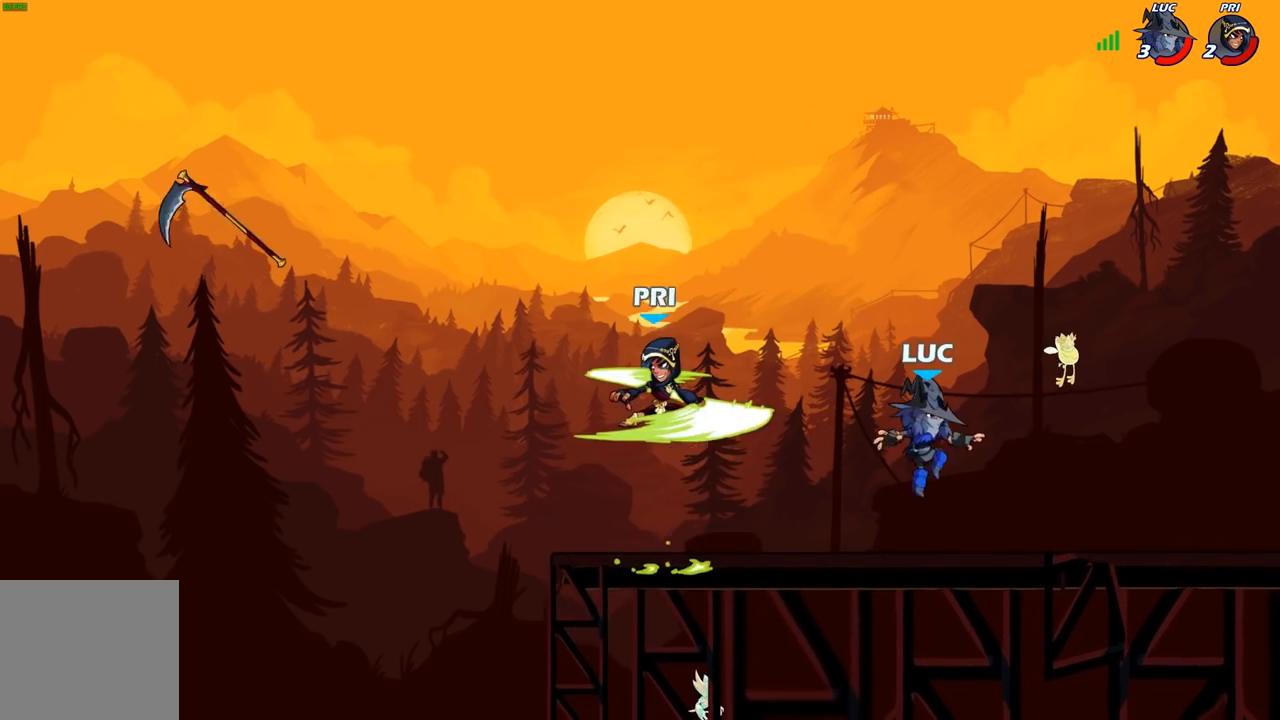
{"buttons": ["R2"], "left_stick": "left", "right_stick": "center", "events": [[217, "left_stick", "left"], [467, "R2", "down"]]}
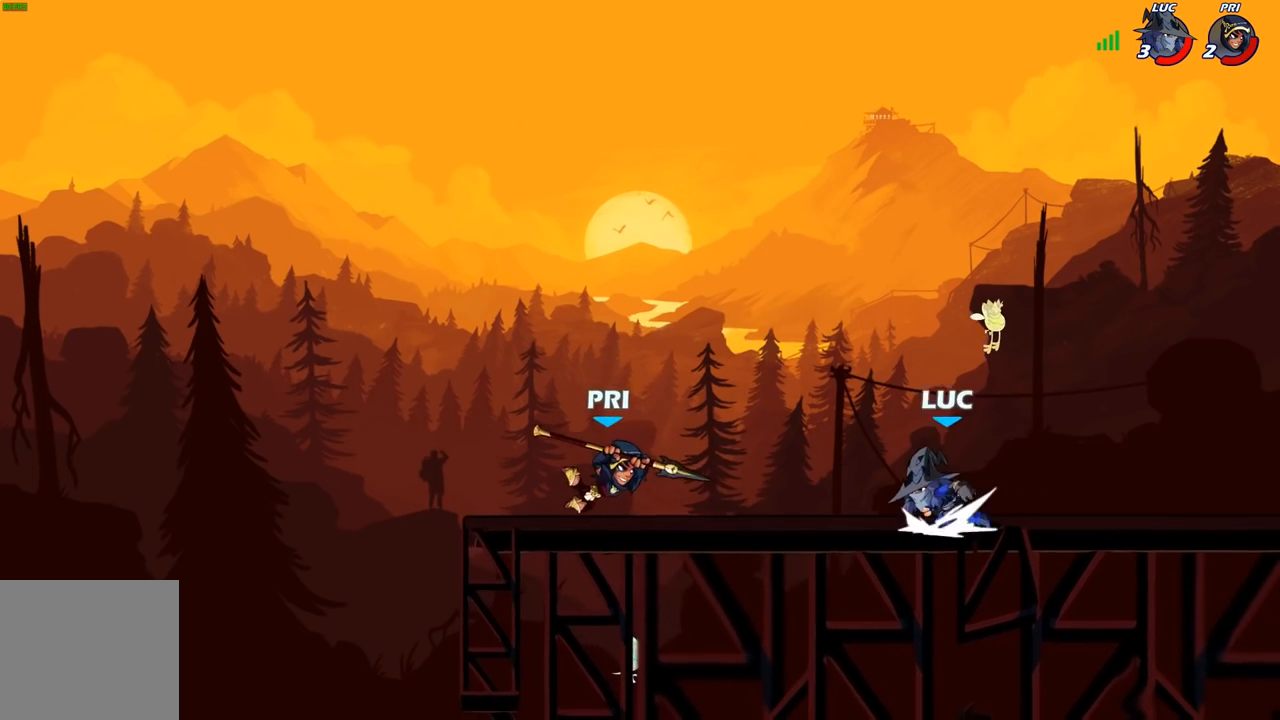
{"buttons": [], "left_stick": "center", "right_stick": "center", "events": [[150, "R2", "up"], [267, "X", "down"], [367, "X", "up"], [500, "left_stick", "center"]]}
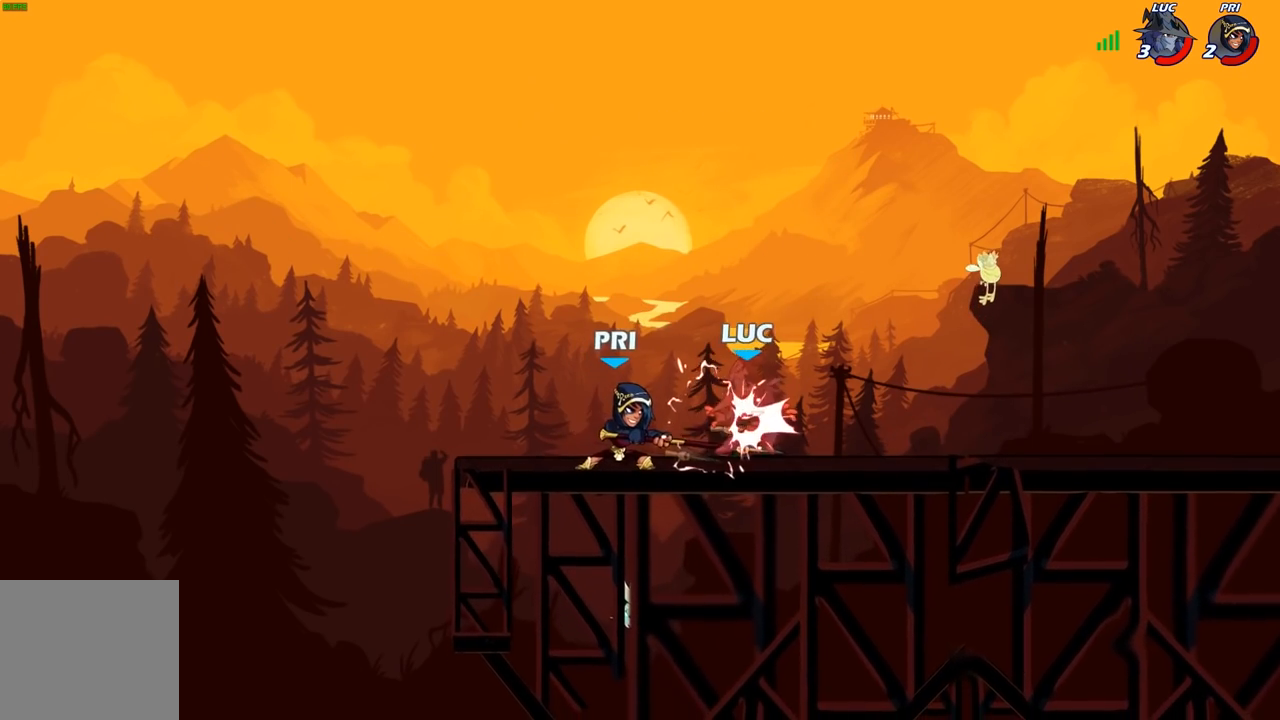
{"buttons": [], "left_stick": "right", "right_stick": "center", "events": [[250, "left_stick", "right"]]}
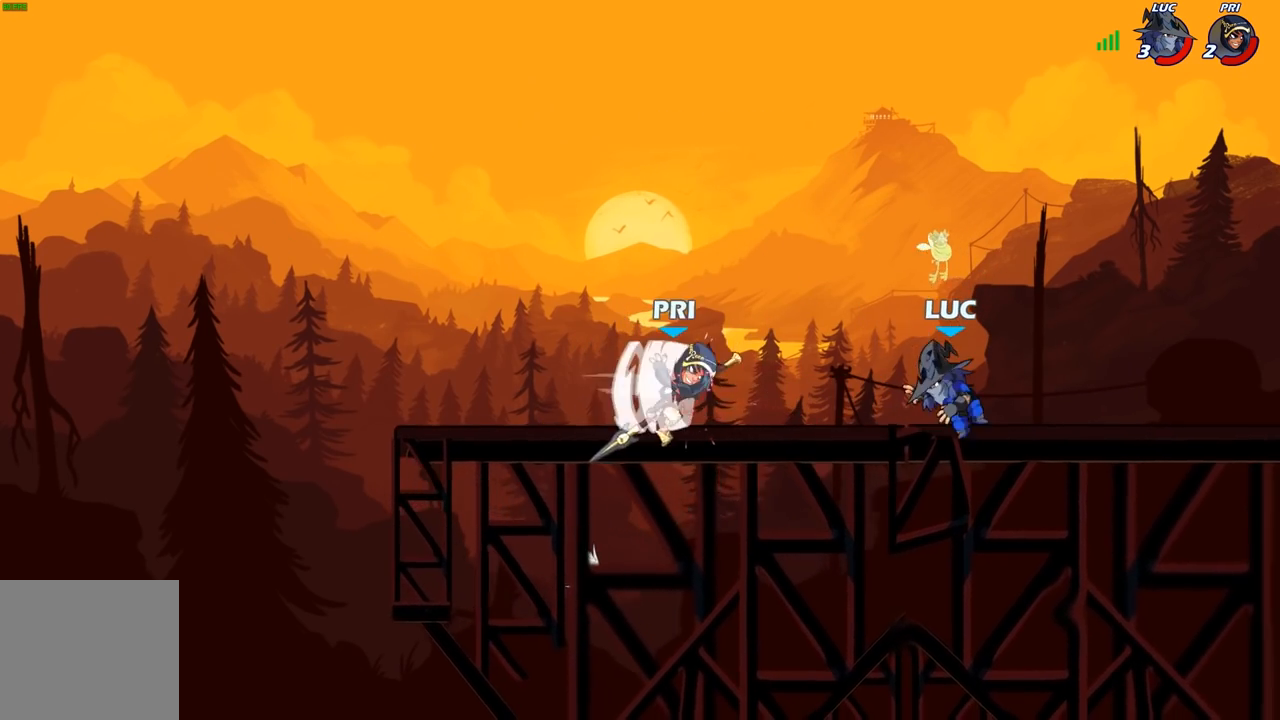
{"buttons": [], "left_stick": "right", "right_stick": "center", "events": [[17, "R2", "down"], [250, "R2", "up"]]}
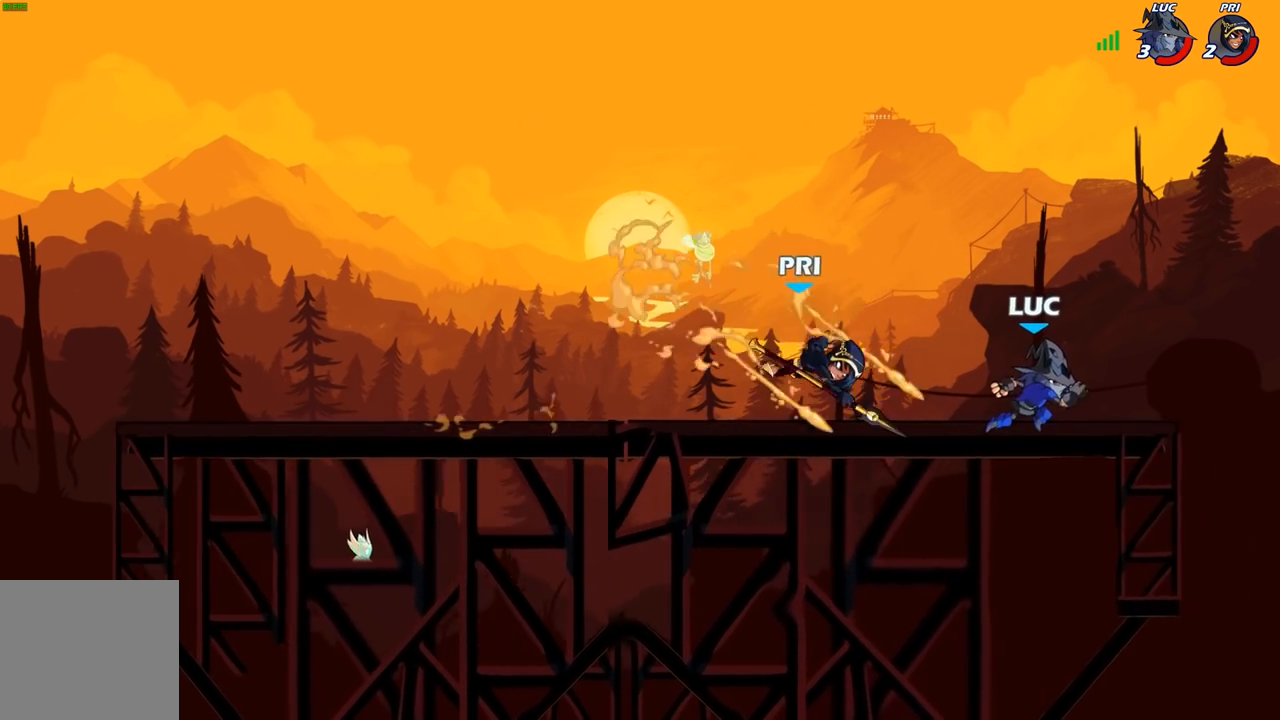
{"buttons": ["X"], "left_stick": "left", "right_stick": "center", "events": [[50, "left_stick", "up-left"], [167, "left_stick", "left"], [217, "R2", "down"], [300, "X", "down"], [333, "R2", "up"], [400, "X", "up"], [483, "X", "down"]]}
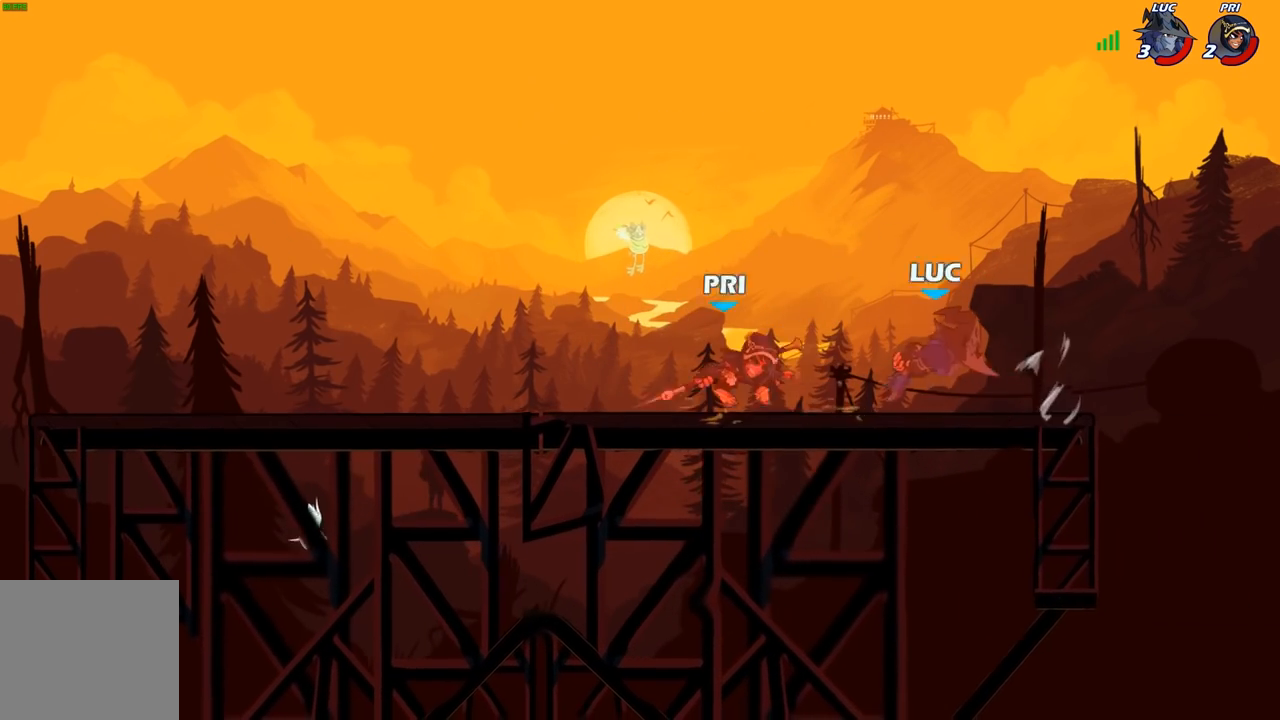
{"buttons": [], "left_stick": "left", "right_stick": "center", "events": [[83, "X", "up"], [200, "left_stick", "center"], [283, "left_stick", "left"]]}
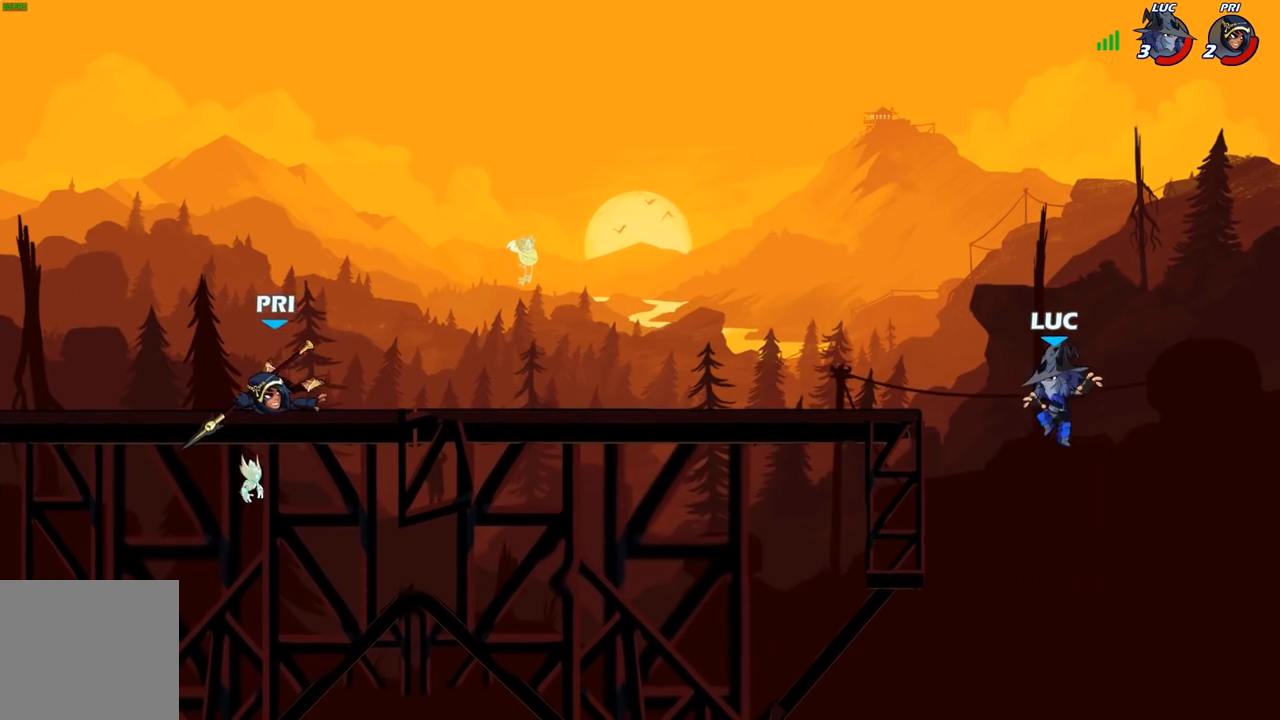
{"buttons": [], "left_stick": "down-left", "right_stick": "center", "events": [[17, "A", "down"], [183, "A", "up"], [267, "left_stick", "down-left"]]}
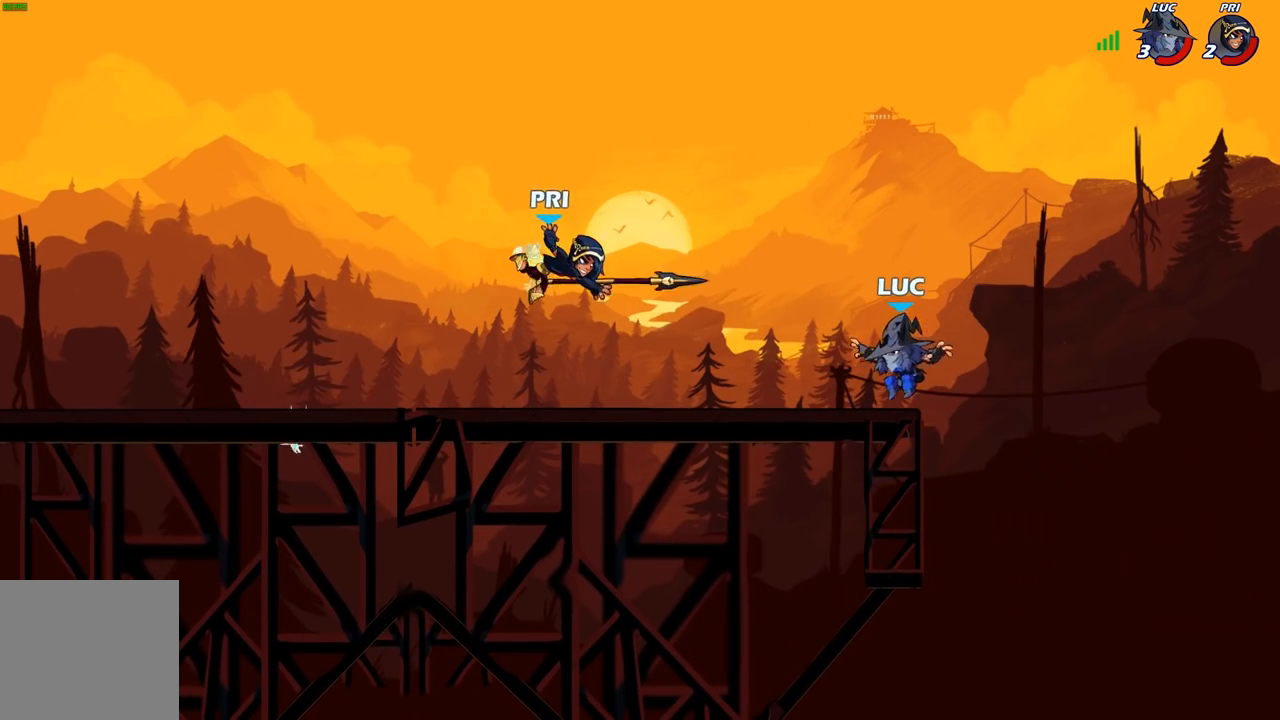
{"buttons": ["X"], "left_stick": "center", "right_stick": "center", "events": [[50, "left_stick", "center"], [100, "R2", "down"], [317, "R2", "up"], [467, "X", "down"]]}
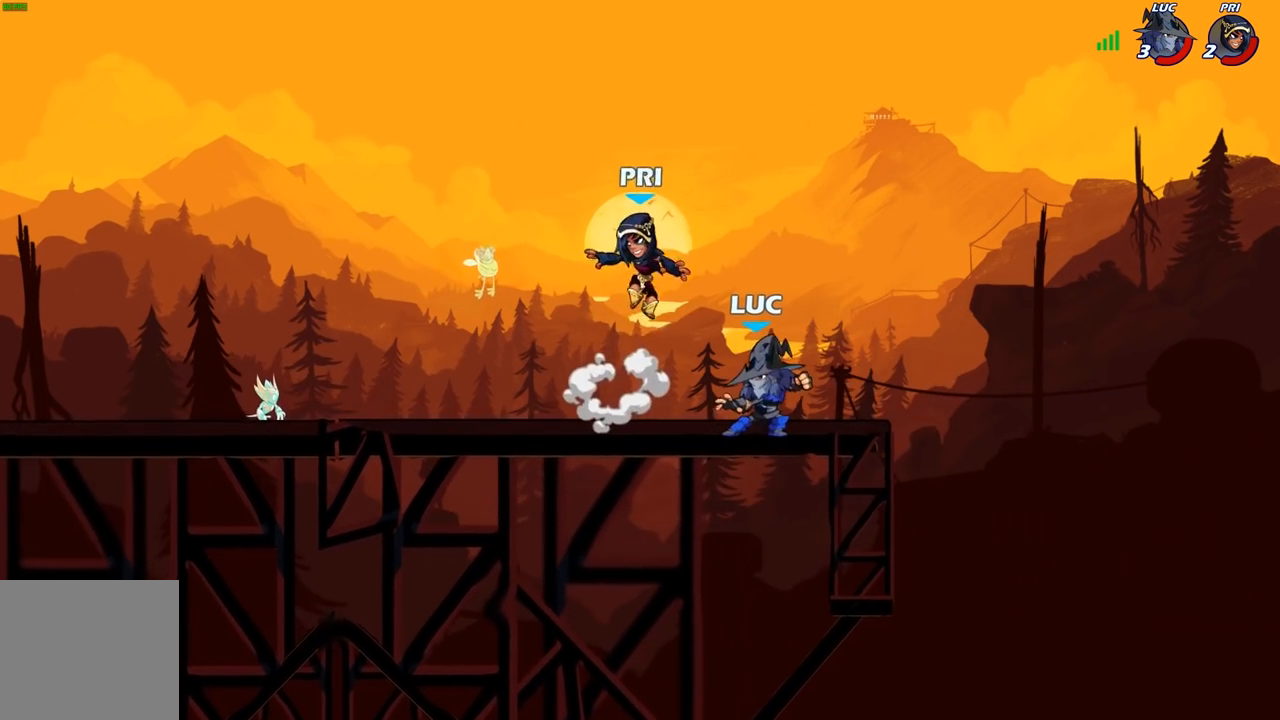
{"buttons": ["A"], "left_stick": "right", "right_stick": "center", "events": [[83, "X", "up"], [400, "left_stick", "right"], [500, "A", "down"]]}
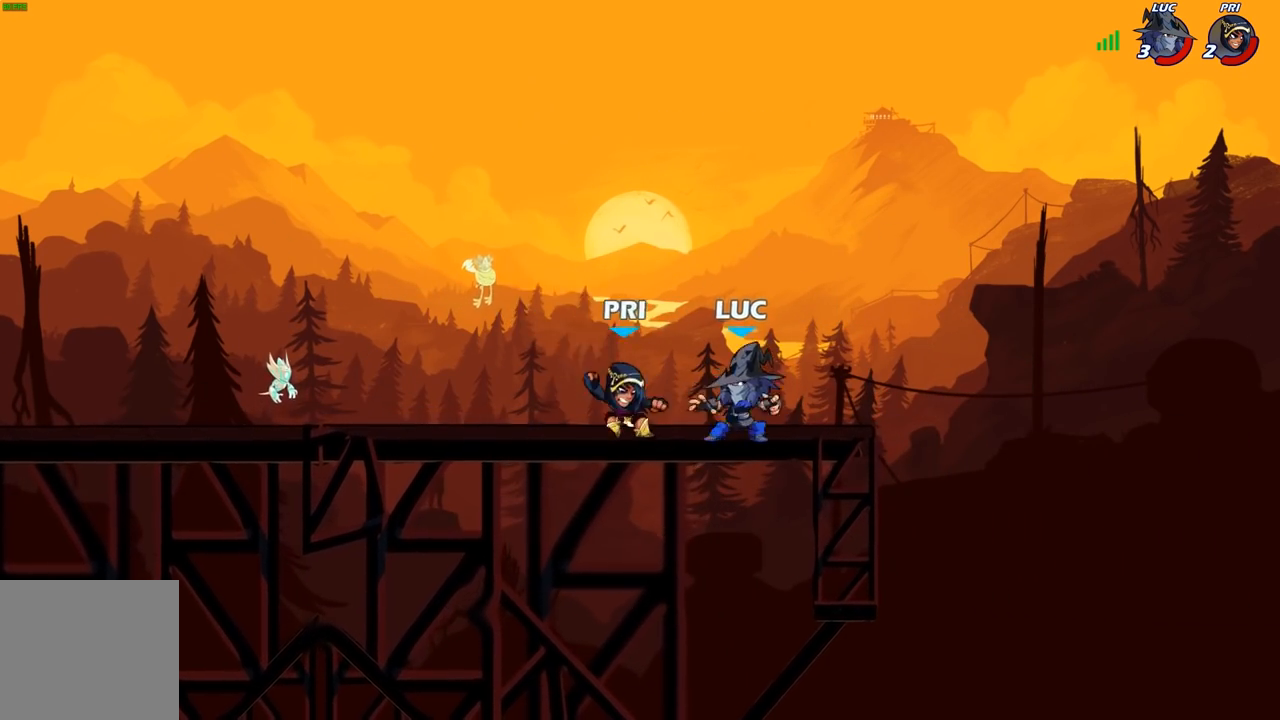
{"buttons": [], "left_stick": "down", "right_stick": "center", "events": [[67, "left_stick", "up"], [100, "A", "up"], [150, "left_stick", "down-left"], [233, "X", "down"], [267, "left_stick", "down"], [333, "X", "up"]]}
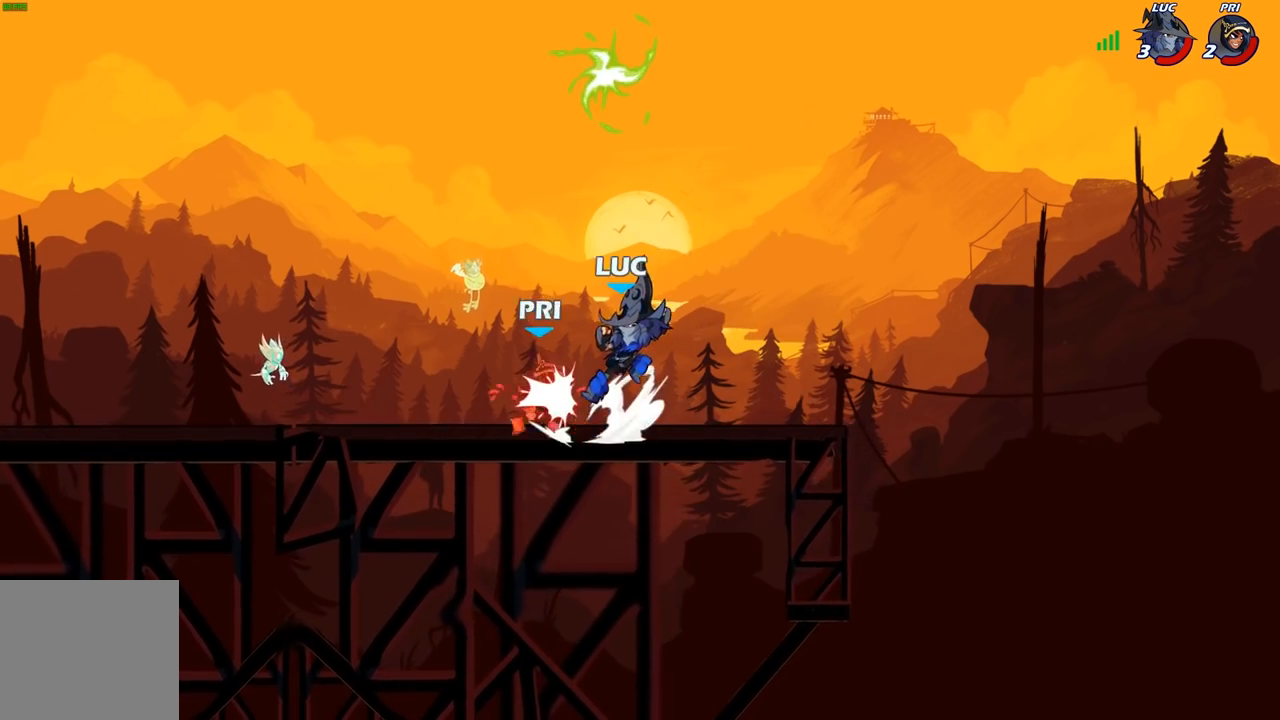
{"buttons": [], "left_stick": "right", "right_stick": "center", "events": [[67, "left_stick", "center"], [233, "left_stick", "right"]]}
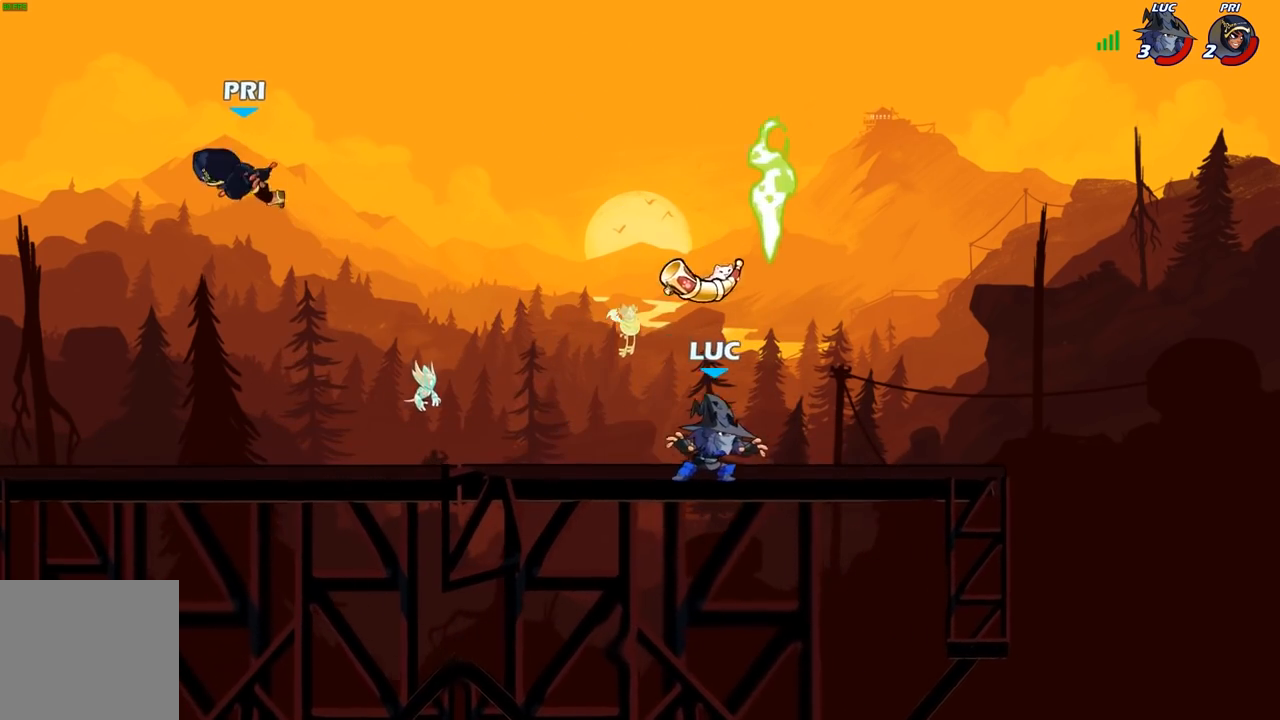
{"buttons": [], "left_stick": "left", "right_stick": "center", "events": [[133, "left_stick", "up-left"], [233, "R1", "down"], [233, "left_stick", "left"], [300, "R1", "up"], [367, "R2", "down"], [417, "B", "down"], [467, "R2", "up"], [500, "B", "up"]]}
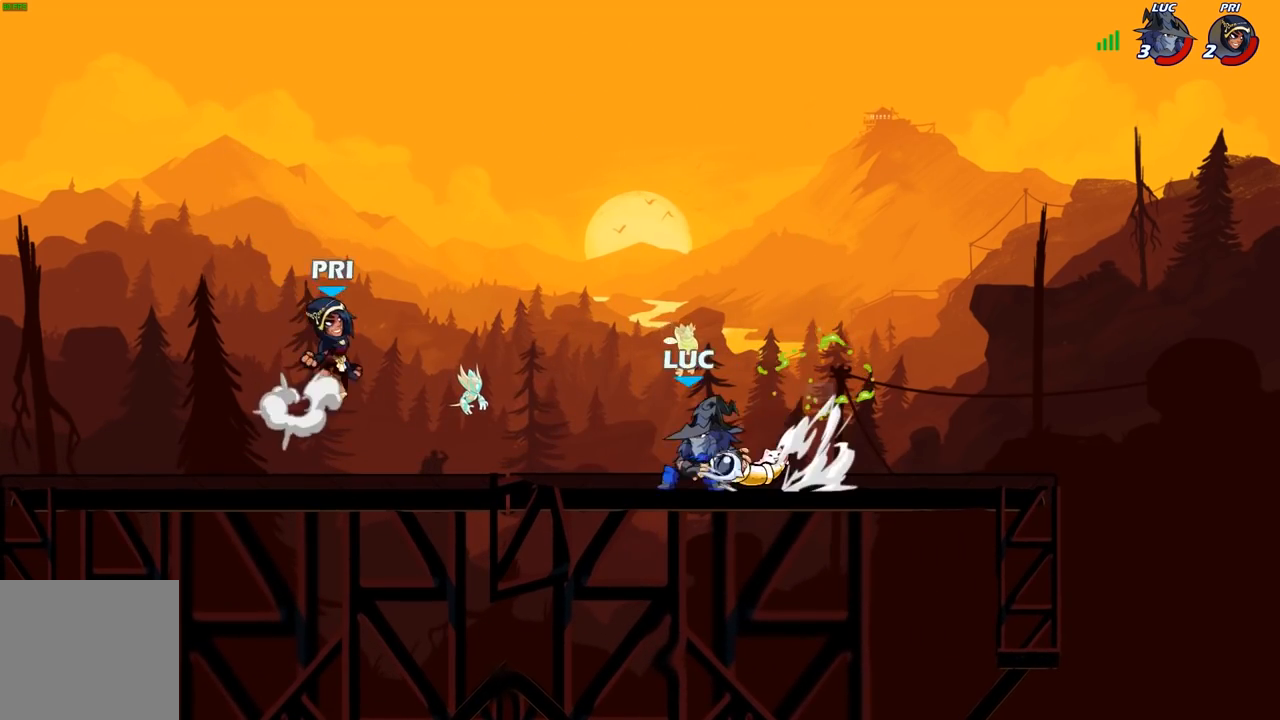
{"buttons": [], "left_stick": "left", "right_stick": "center", "events": []}
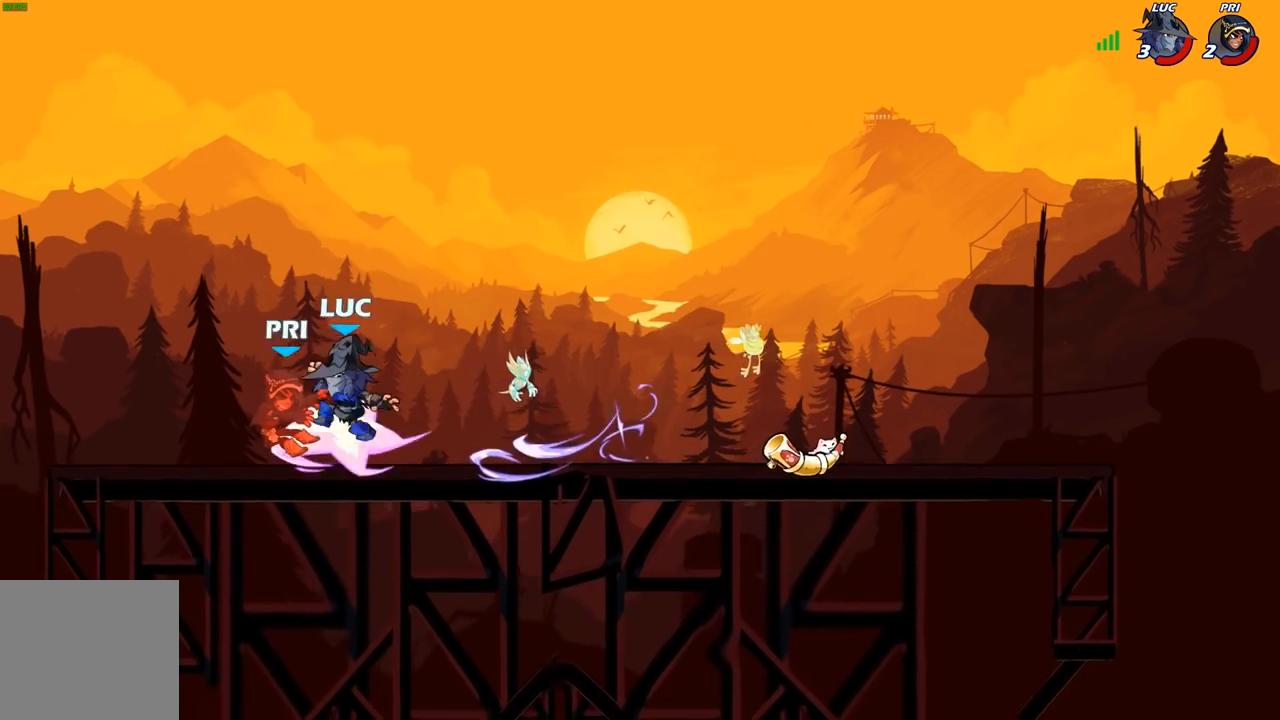
{"buttons": [], "left_stick": "up-right", "right_stick": "center", "events": [[483, "left_stick", "up-right"]]}
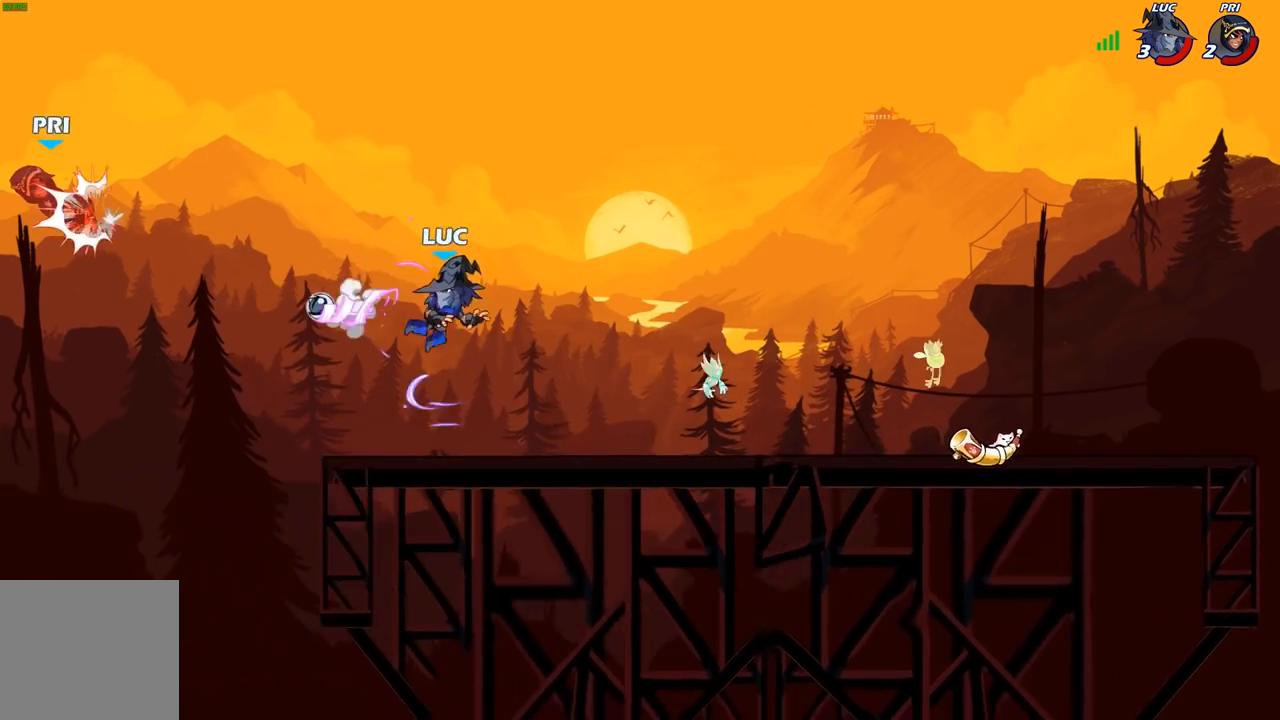
{"buttons": [], "left_stick": "right", "right_stick": "center", "events": [[17, "left_stick", "right"], [233, "B", "down"], [350, "B", "up"]]}
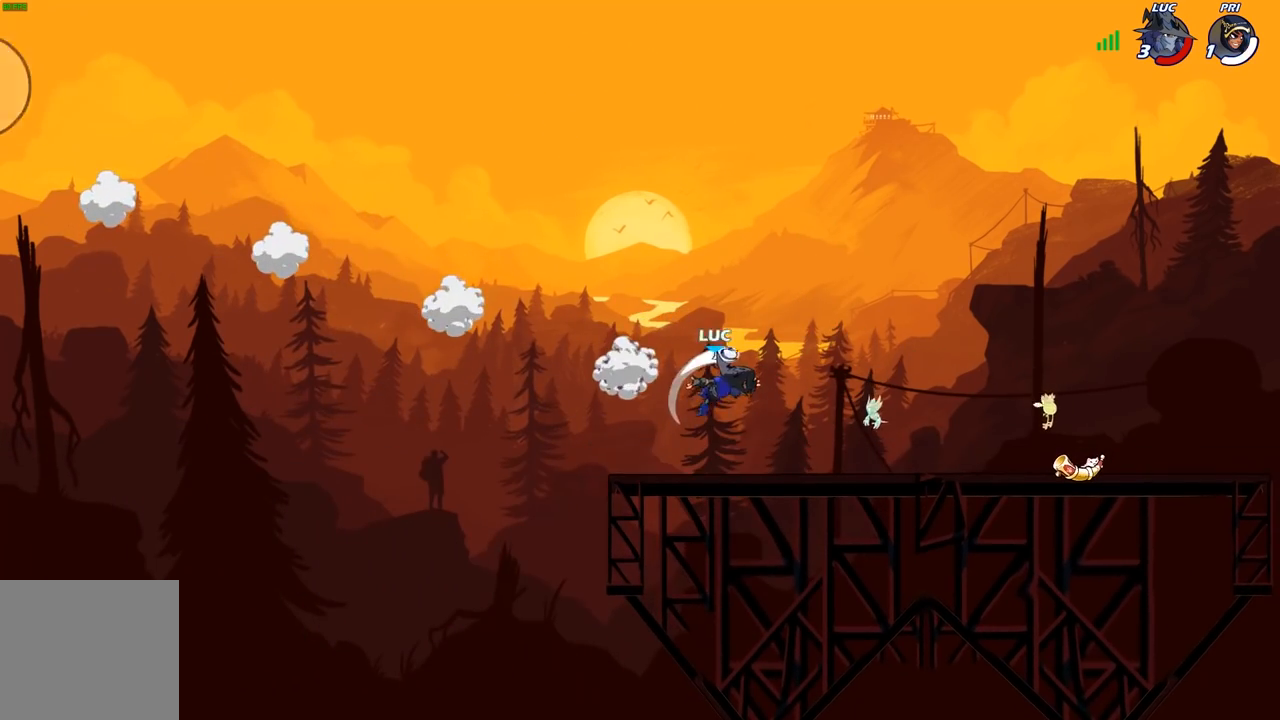
{"buttons": [], "left_stick": "right", "right_stick": "center", "events": []}
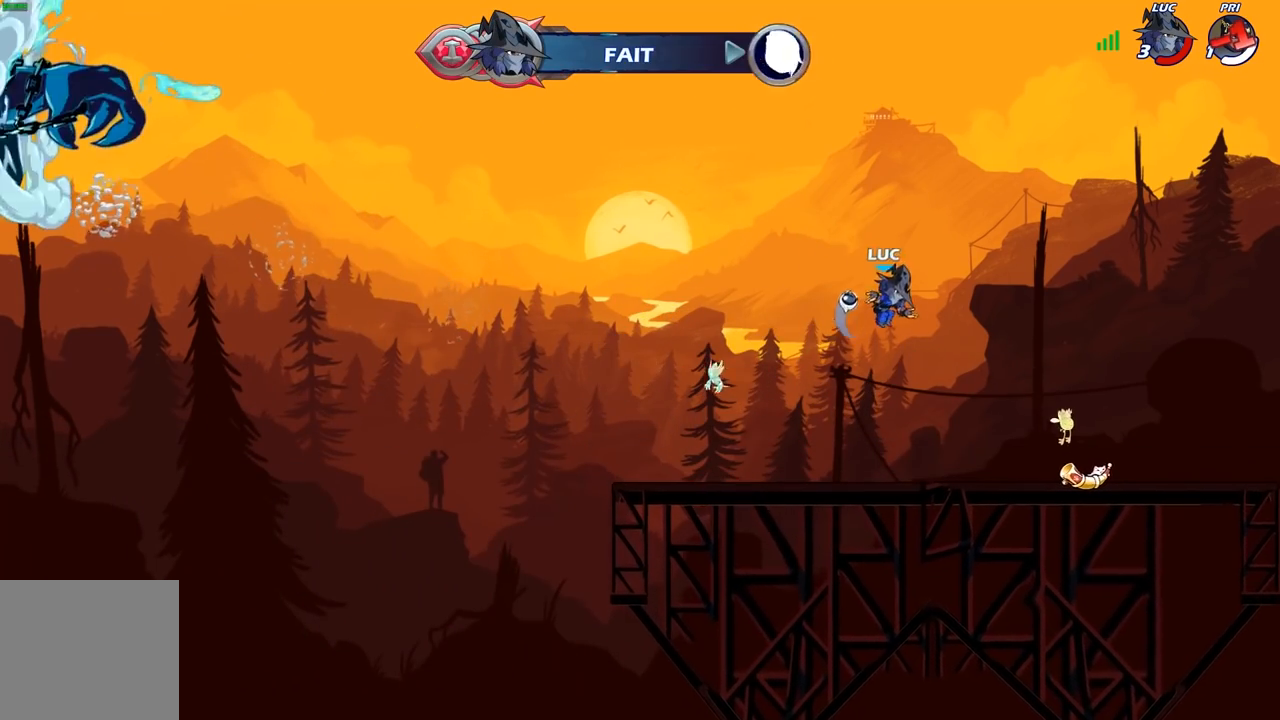
{"buttons": [], "left_stick": "left", "right_stick": "center", "events": [[200, "A", "down"], [267, "A", "up"], [400, "left_stick", "center"], [450, "left_stick", "left"]]}
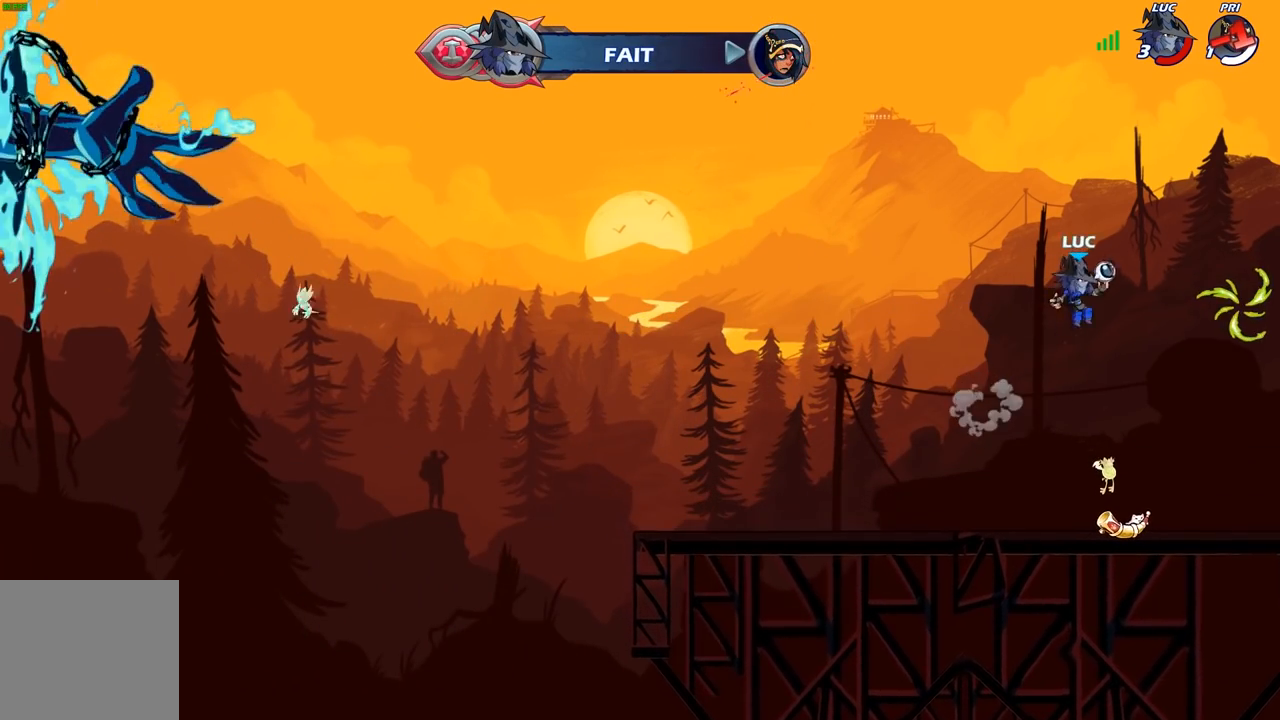
{"buttons": [], "left_stick": "center", "right_stick": "center", "events": [[167, "left_stick", "up"], [183, "R1", "down"], [250, "R1", "up"], [317, "left_stick", "center"]]}
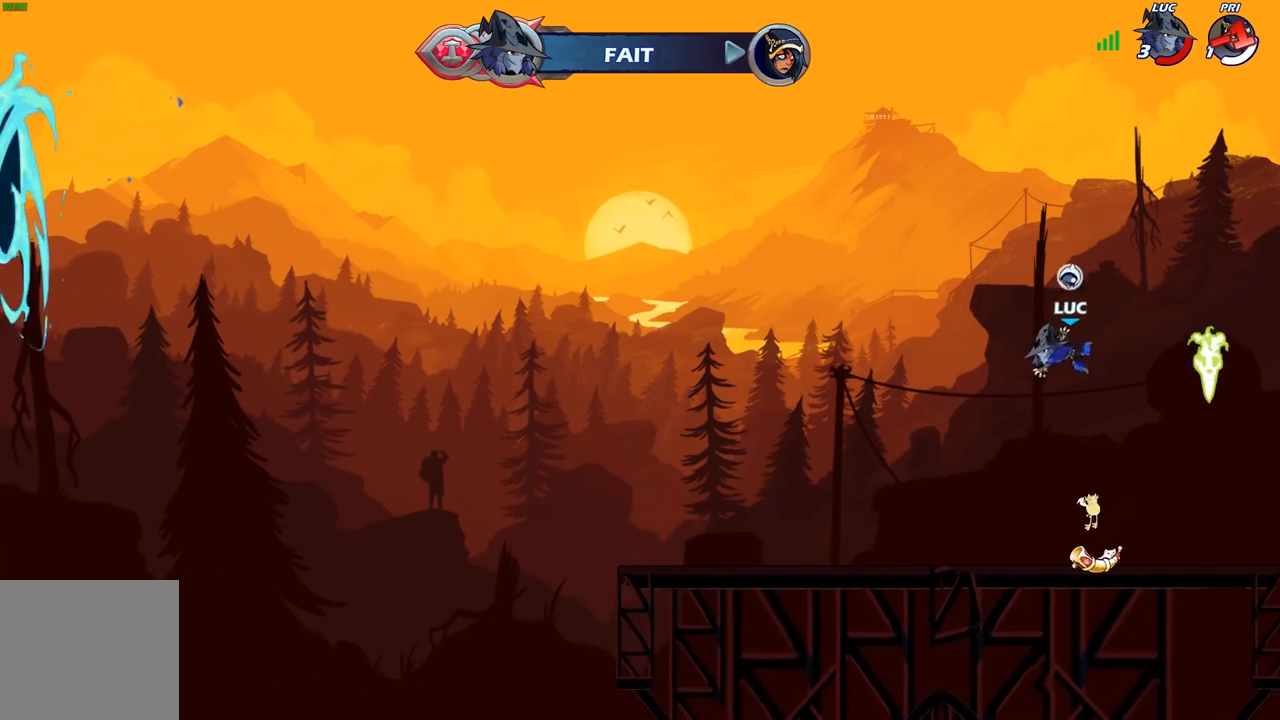
{"buttons": ["A"], "left_stick": "center", "right_stick": "center", "events": [[67, "left_stick", "down"], [233, "left_stick", "down-right"], [367, "left_stick", "center"], [383, "R1", "down"], [433, "A", "down"], [500, "R1", "up"]]}
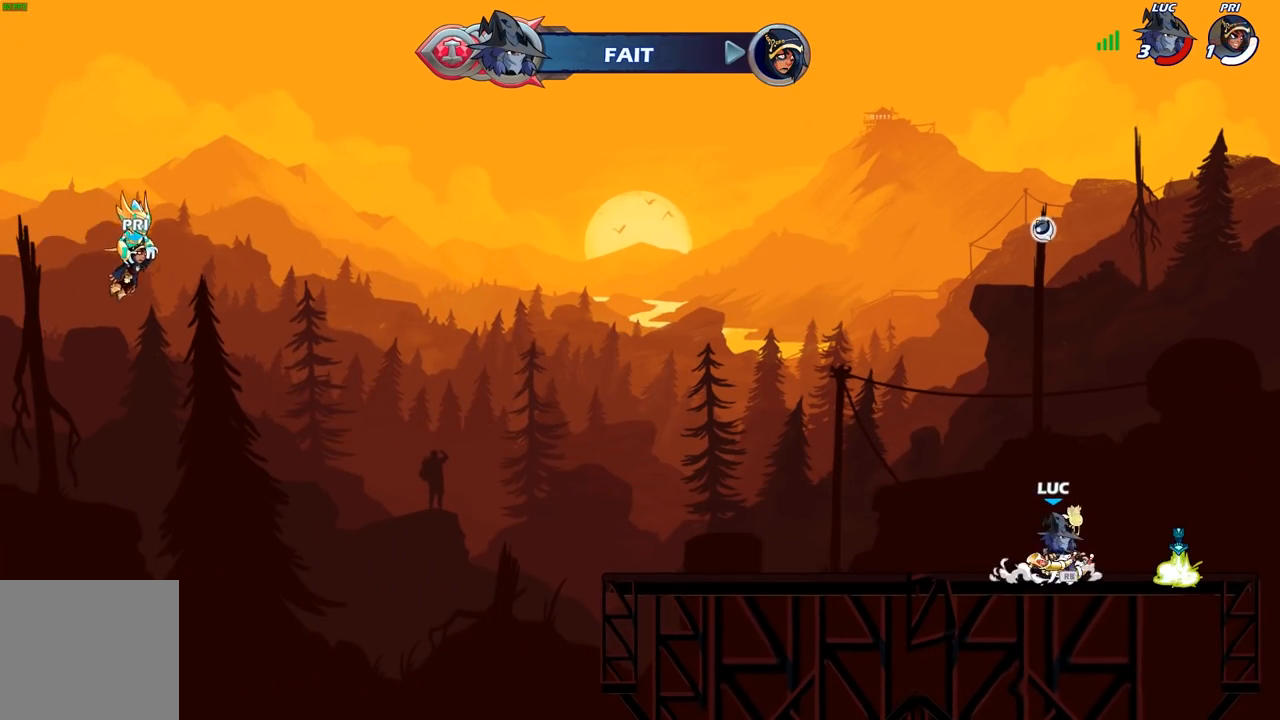
{"buttons": [], "left_stick": "center", "right_stick": "center", "events": [[50, "A", "up"], [183, "A", "down"], [250, "X", "down"], [317, "A", "up"], [333, "X", "up"]]}
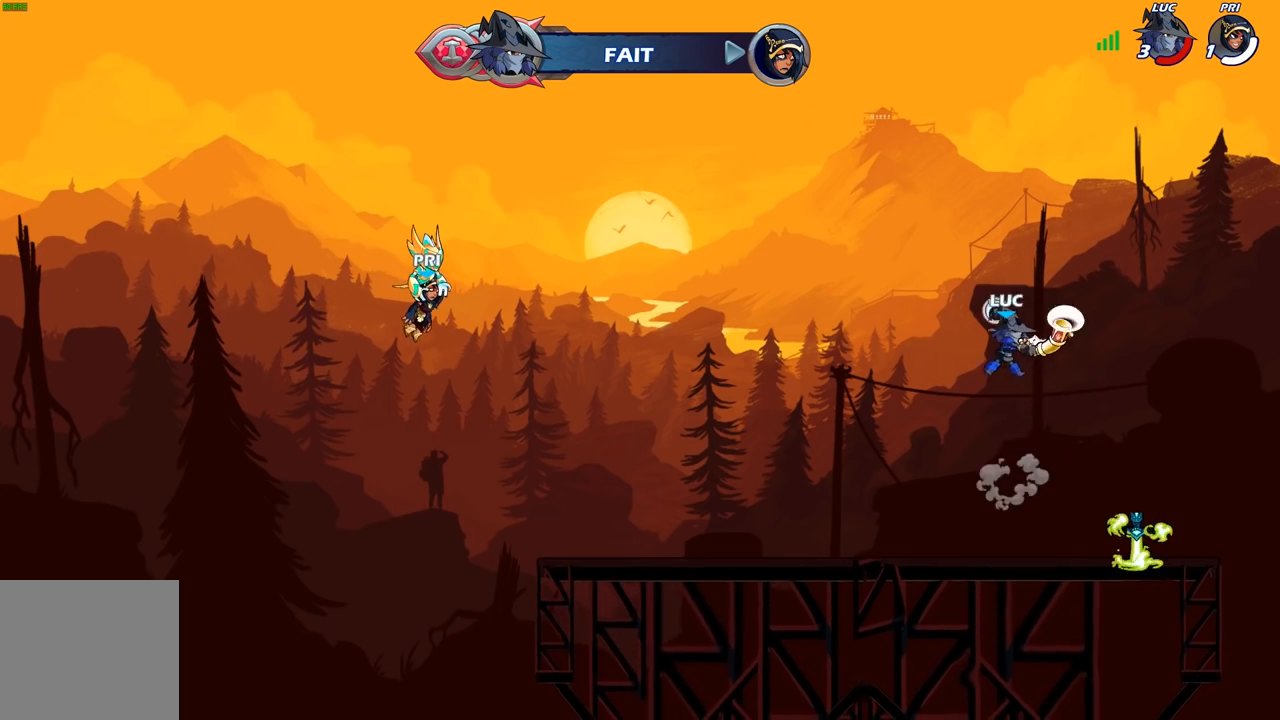
{"buttons": [], "left_stick": "right", "right_stick": "center", "events": [[17, "X", "down"], [100, "X", "up"], [167, "R1", "down"], [283, "R1", "up"], [367, "left_stick", "right"]]}
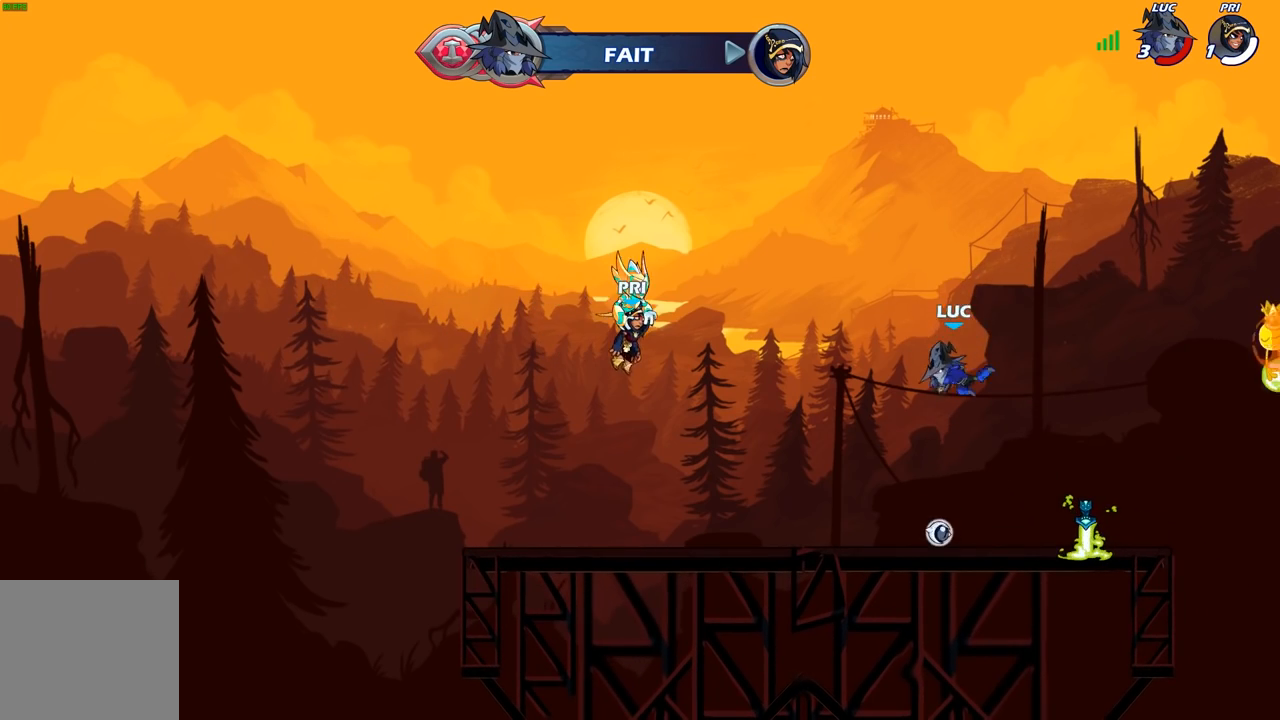
{"buttons": ["A", "R1"], "left_stick": "left", "right_stick": "center", "events": [[400, "left_stick", "up-left"], [417, "R1", "down"], [433, "A", "down"], [483, "left_stick", "left"]]}
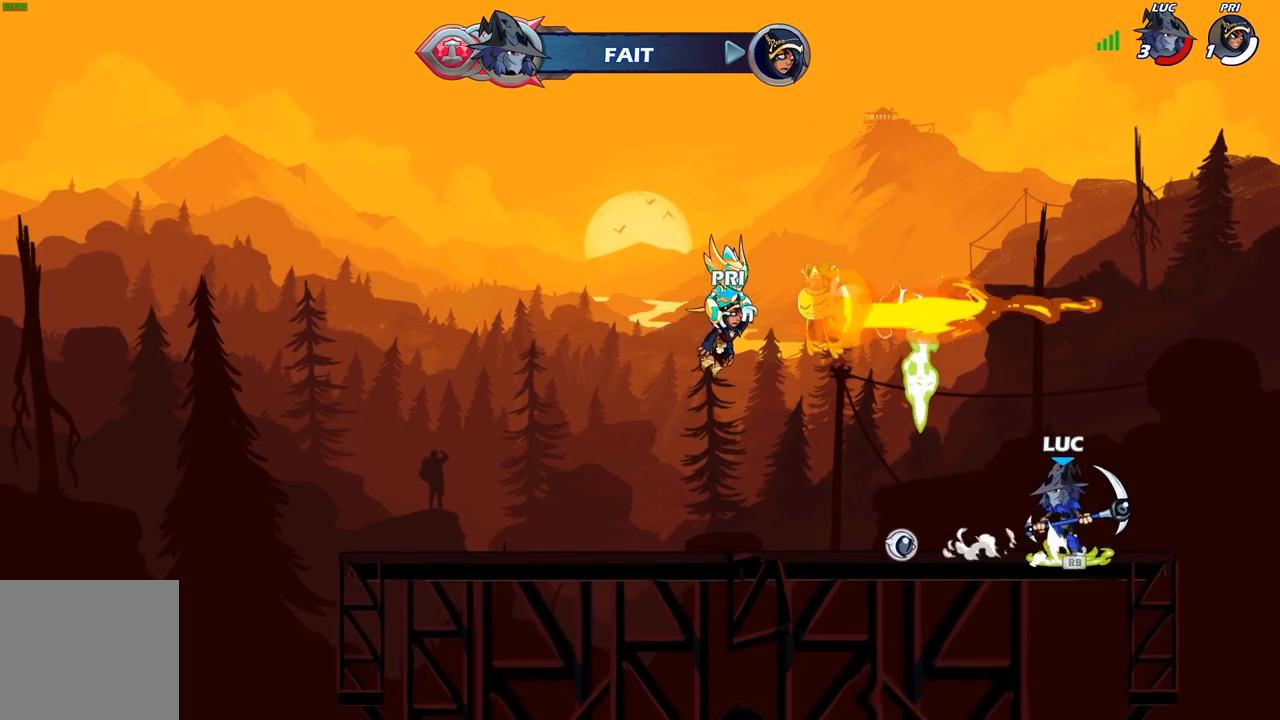
{"buttons": [], "left_stick": "up", "right_stick": "center", "events": [[33, "A", "up"], [33, "R1", "up"], [250, "left_stick", "up"], [317, "R1", "down"], [417, "R1", "up"]]}
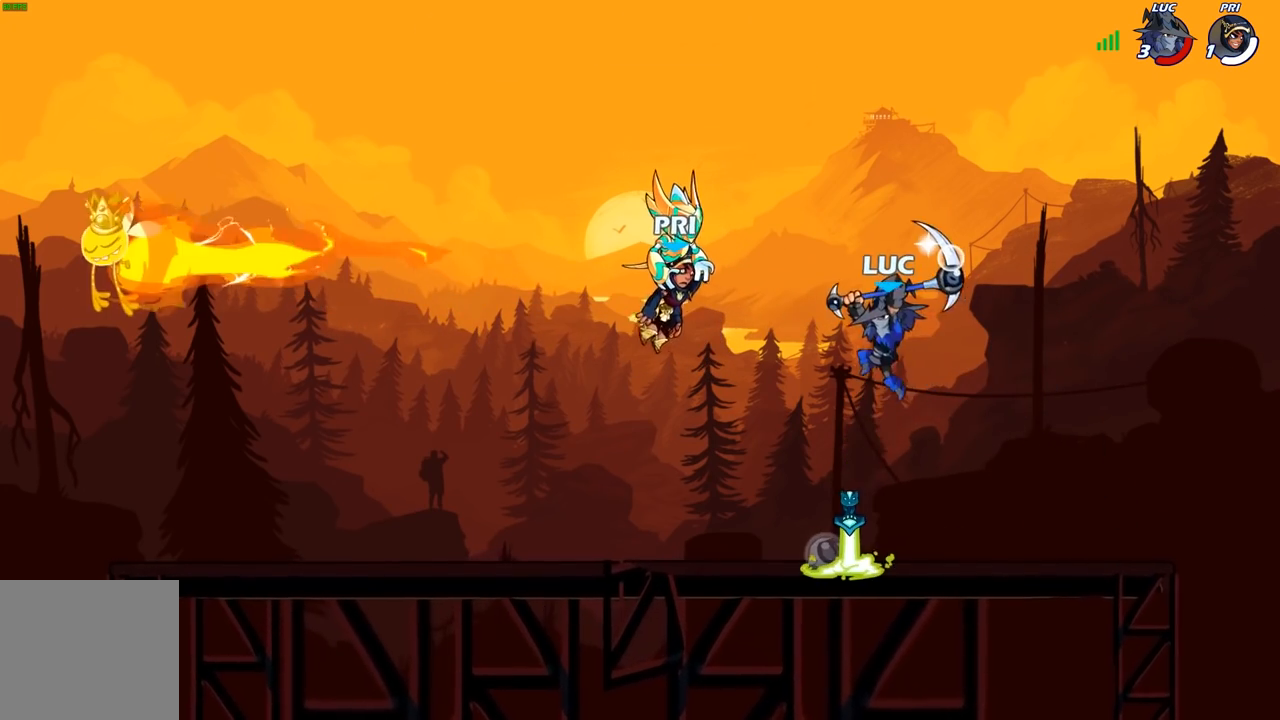
{"buttons": ["A"], "left_stick": "center", "right_stick": "center", "events": [[33, "left_stick", "center"], [400, "R1", "down"], [450, "A", "down"], [500, "R1", "up"]]}
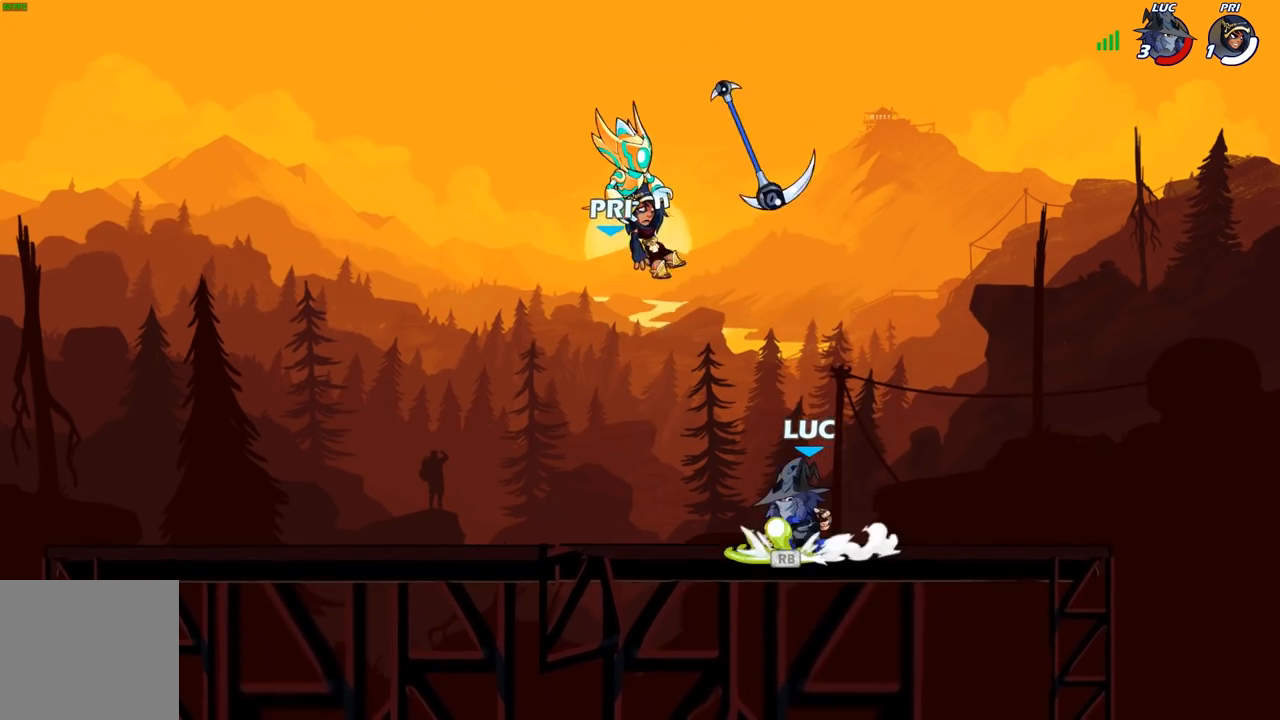
{"buttons": [], "left_stick": "center", "right_stick": "center", "events": [[50, "A", "up"], [67, "left_stick", "left"], [333, "R1", "down"], [333, "left_stick", "up"], [383, "R1", "up"], [450, "left_stick", "center"]]}
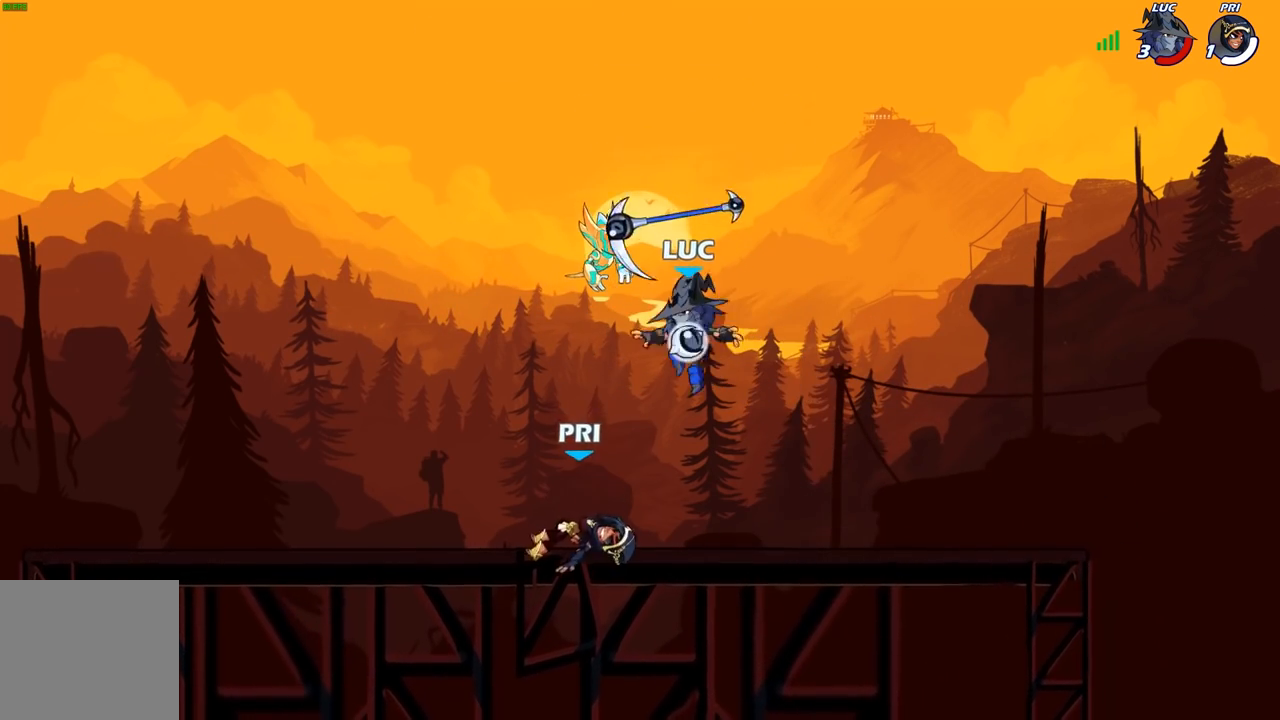
{"buttons": [], "left_stick": "up-left", "right_stick": "center", "events": [[250, "left_stick", "up-left"], [300, "R1", "down"], [383, "A", "down"], [400, "R1", "up"], [500, "A", "up"]]}
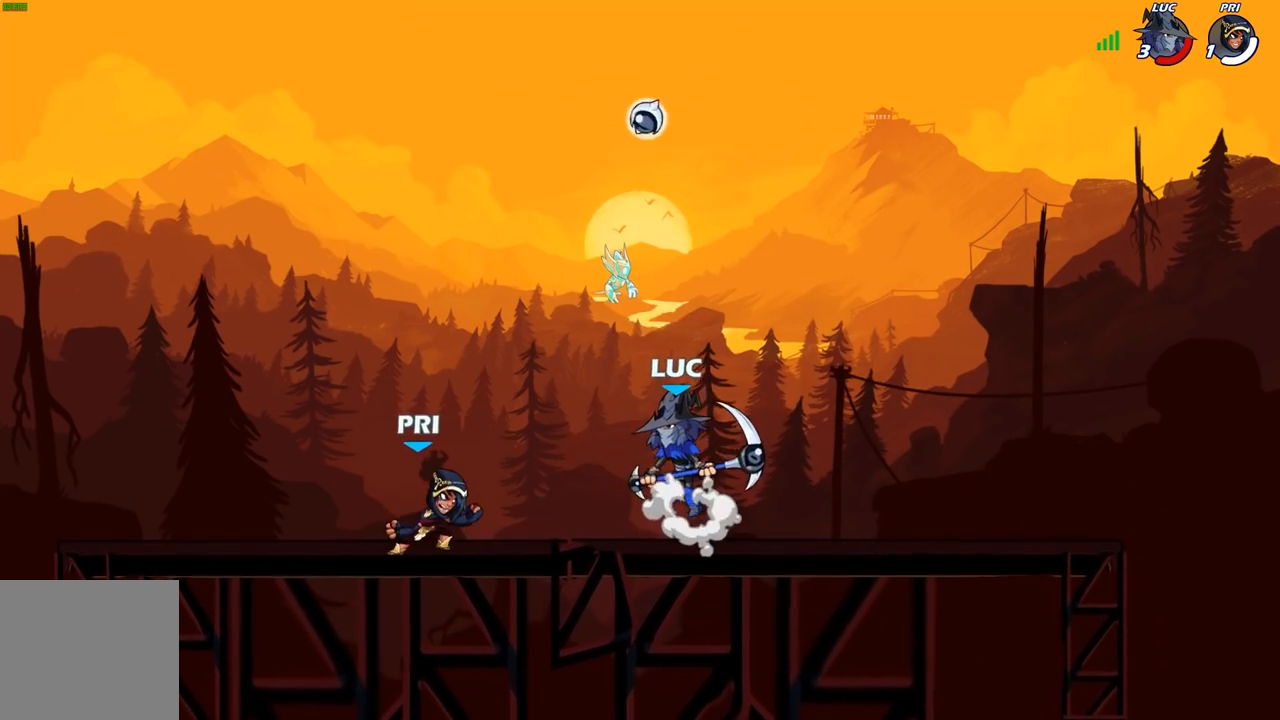
{"buttons": [], "left_stick": "right", "right_stick": "center", "events": [[133, "left_stick", "down-left"], [233, "left_stick", "down-right"], [333, "X", "down"], [350, "left_stick", "down"], [433, "X", "up"], [483, "left_stick", "right"]]}
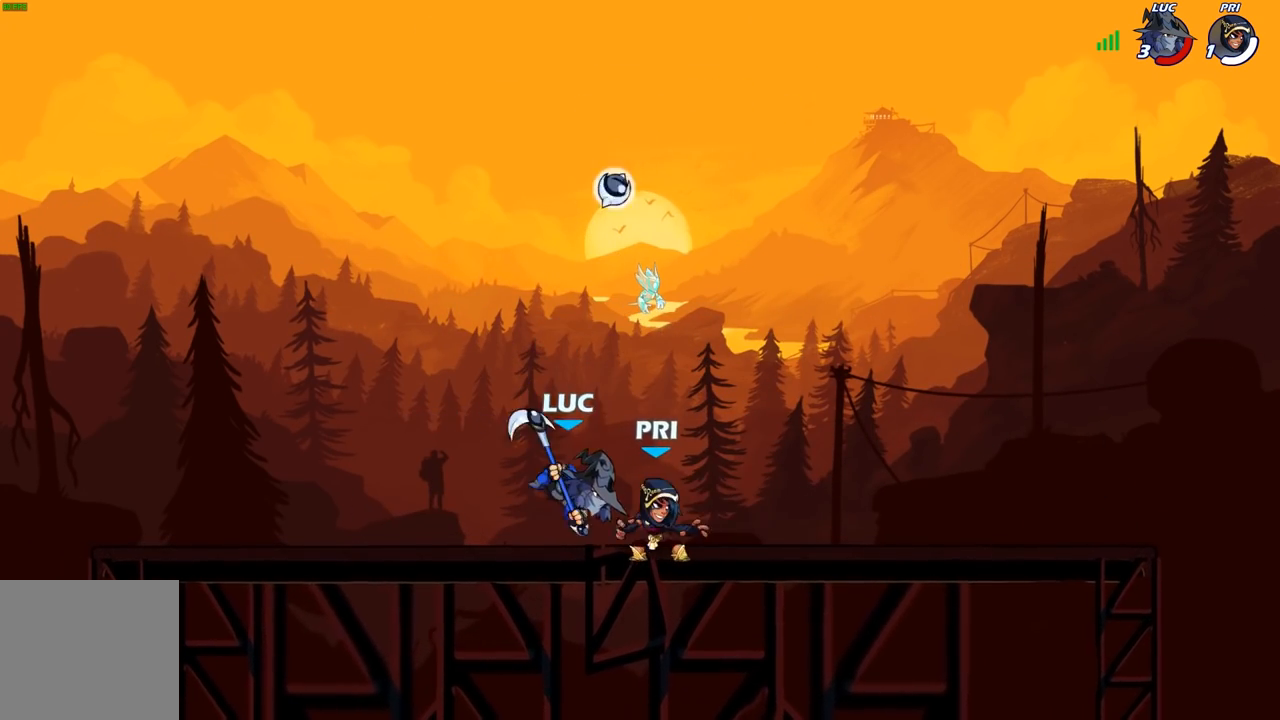
{"buttons": [], "left_stick": "center", "right_stick": "center", "events": [[100, "left_stick", "center"], [400, "left_stick", "left"], [500, "left_stick", "center"]]}
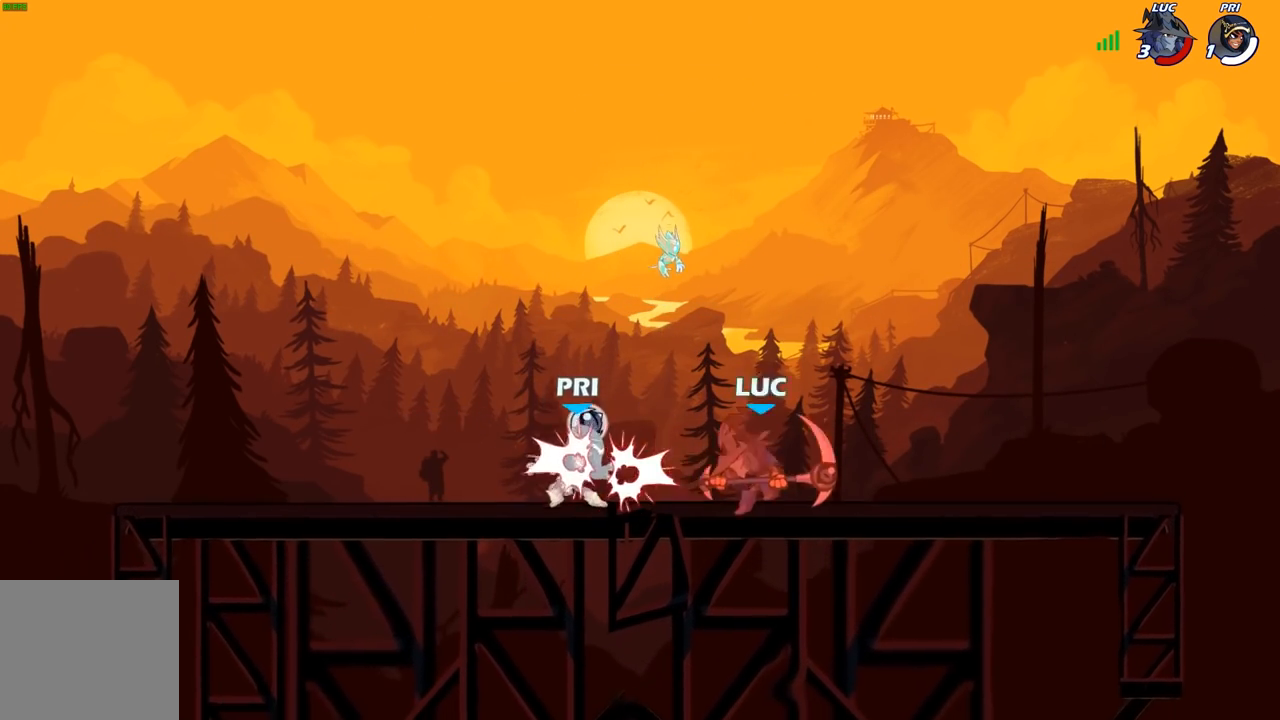
{"buttons": ["R2"], "left_stick": "left", "right_stick": "center", "events": [[17, "R2", "down"], [250, "R2", "up"], [283, "left_stick", "left"], [417, "R2", "down"]]}